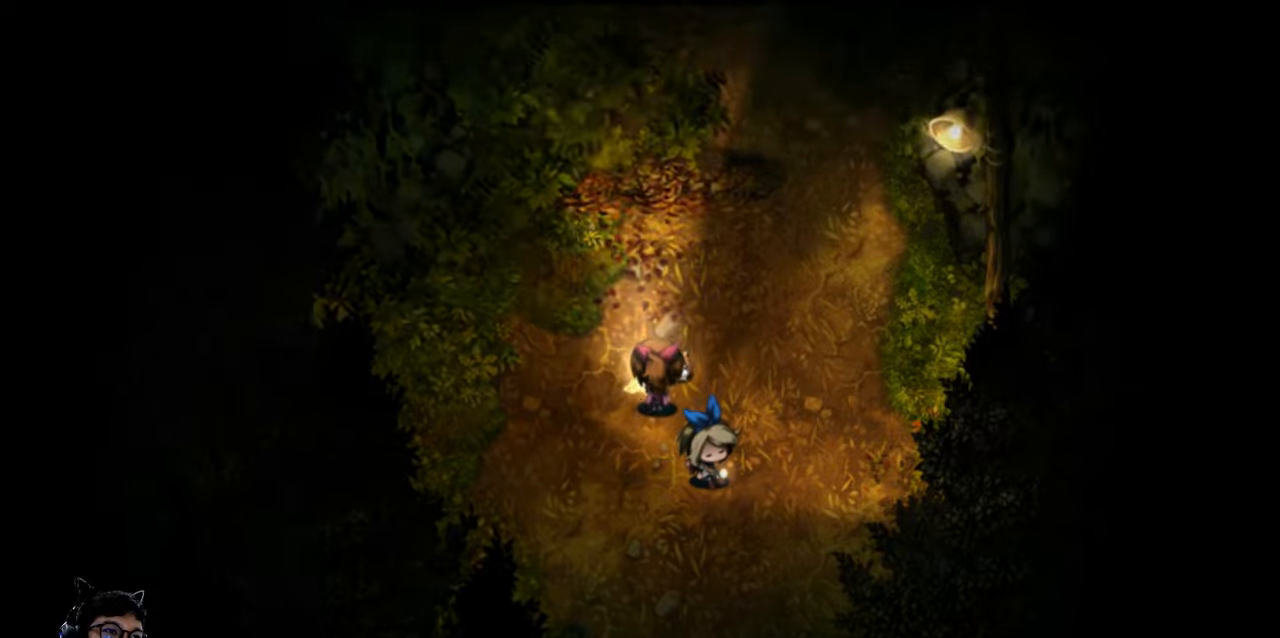
Gameplay with keyboard; each line is a JSON object with the keys held at the frame after it. "events" lists presses ("down") and releases ("up") of "c", "down", "e", "left", "q", "r", "right", "t", "up", "w", "x" and "z" between this image and that frame as [ms after this image, input, new state], when the widget could be followed in between. No other keys are recorded. Mouse input is not recorded. Not read: b v.
{"keys": ["left"], "events": [[133, "left", "down"], [133, "up", "up"]]}
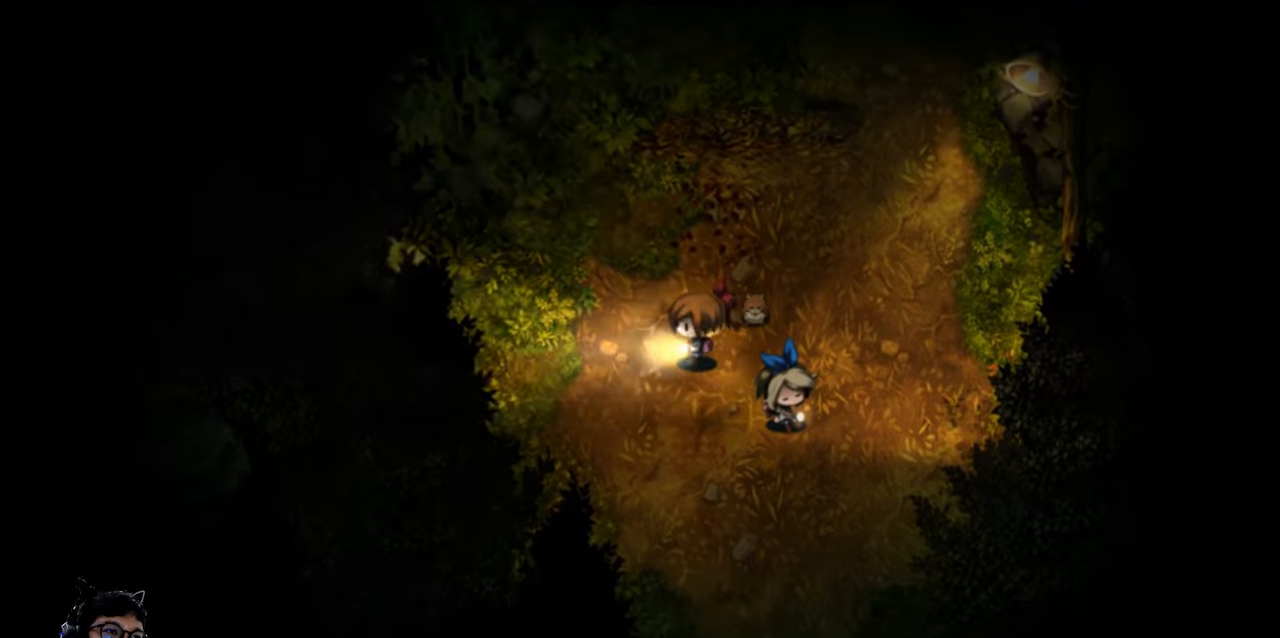
{"keys": [], "events": [[133, "up", "down"], [233, "left", "up"], [500, "up", "up"]]}
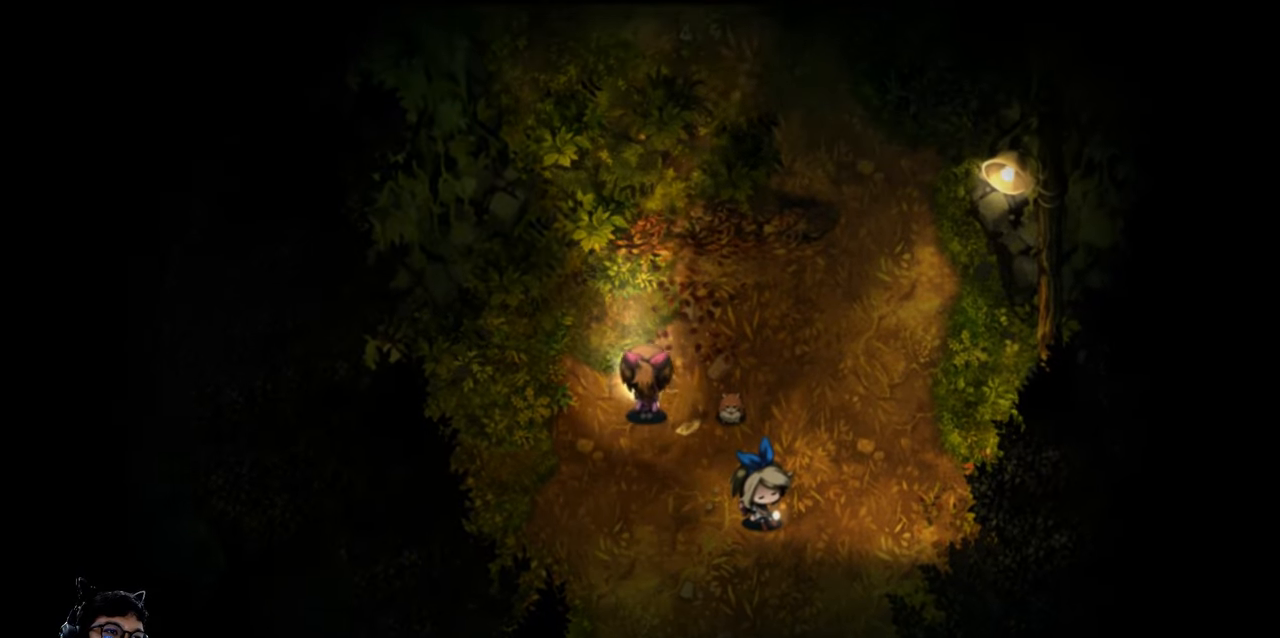
{"keys": ["down"], "events": [[233, "left", "down"], [400, "down", "down"], [500, "left", "up"]]}
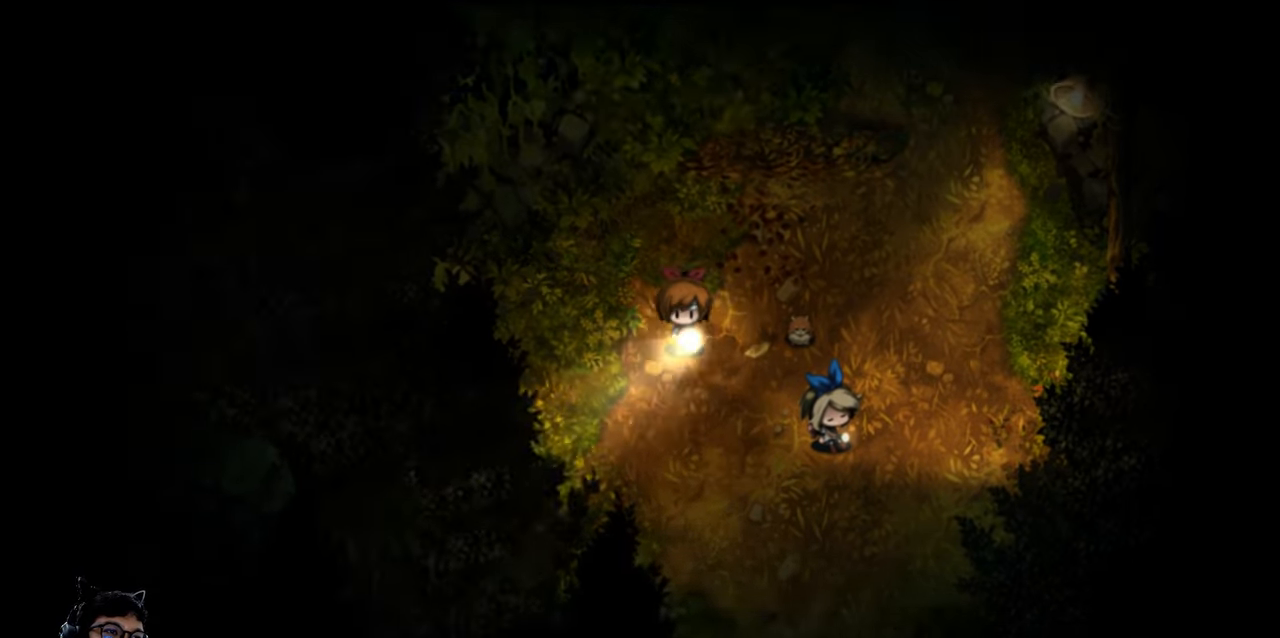
{"keys": ["down", "right"], "events": [[400, "right", "down"]]}
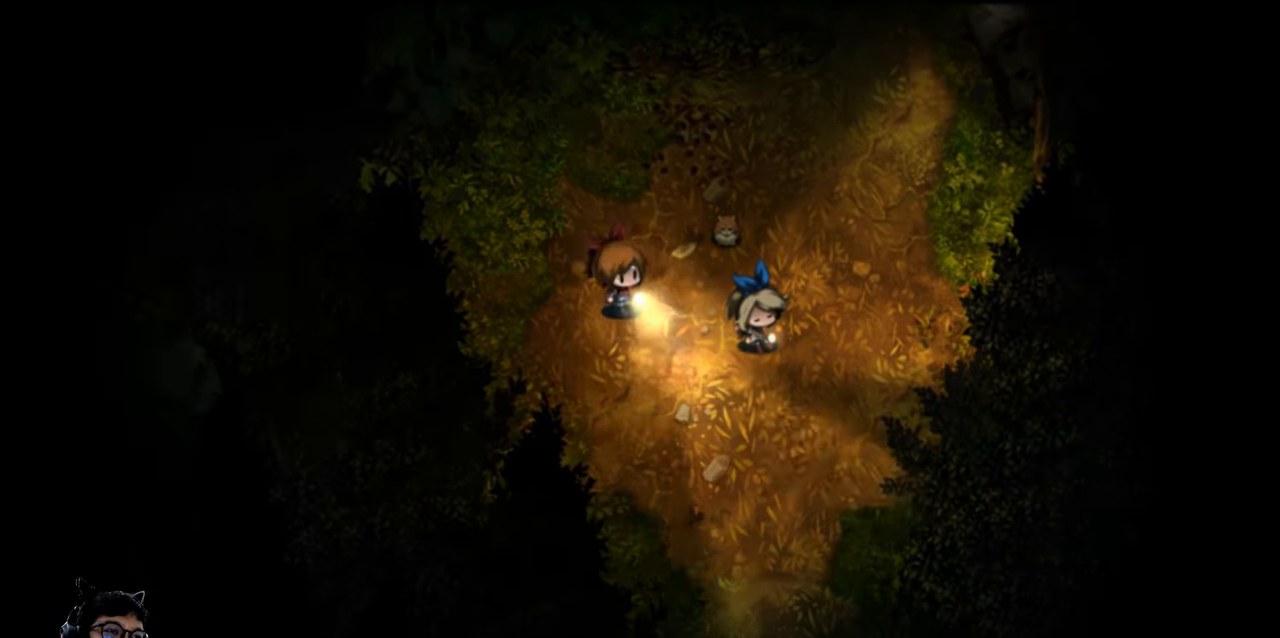
{"keys": ["e", "left"], "events": [[133, "right", "up"], [166, "down", "up"], [433, "left", "down"], [500, "e", "down"]]}
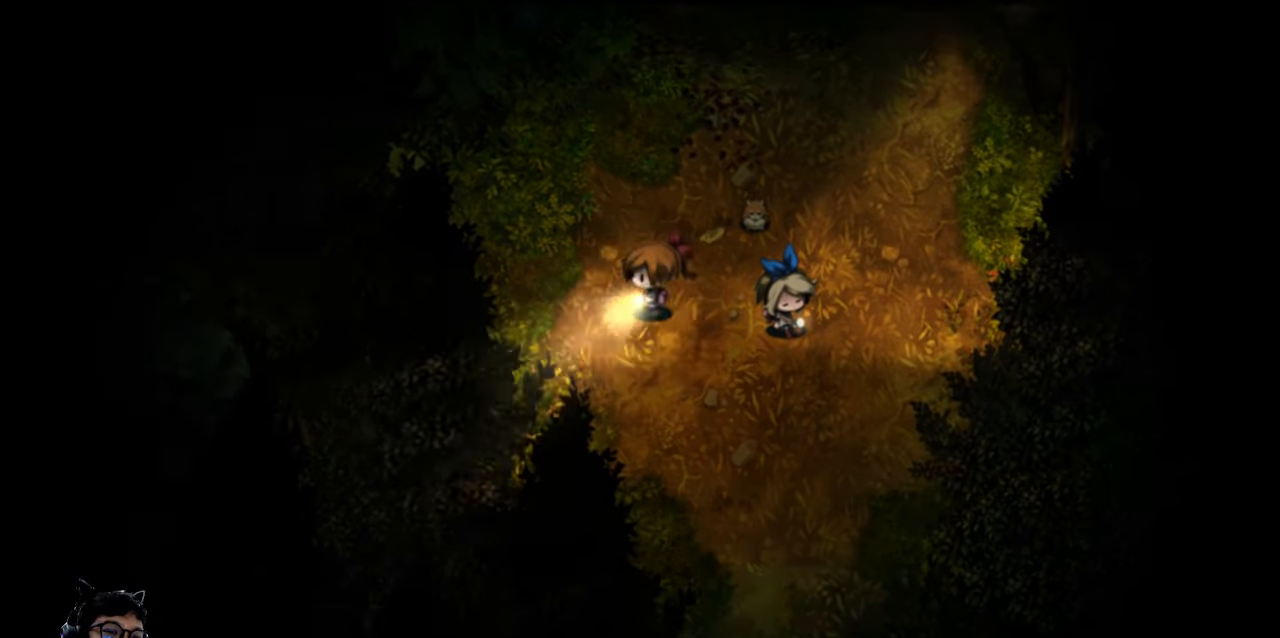
{"keys": ["e", "right"], "events": [[300, "right", "down"], [333, "left", "up"]]}
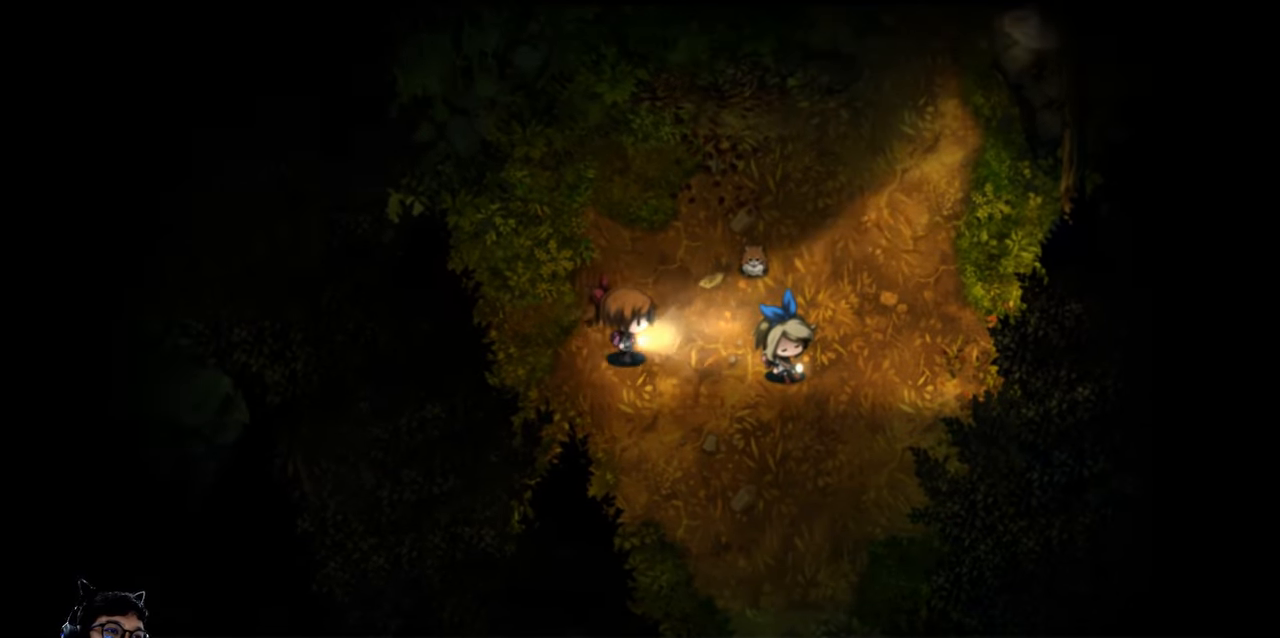
{"keys": ["down", "e"], "events": [[166, "down", "down"], [266, "e", "up"], [266, "right", "up"], [466, "e", "down"]]}
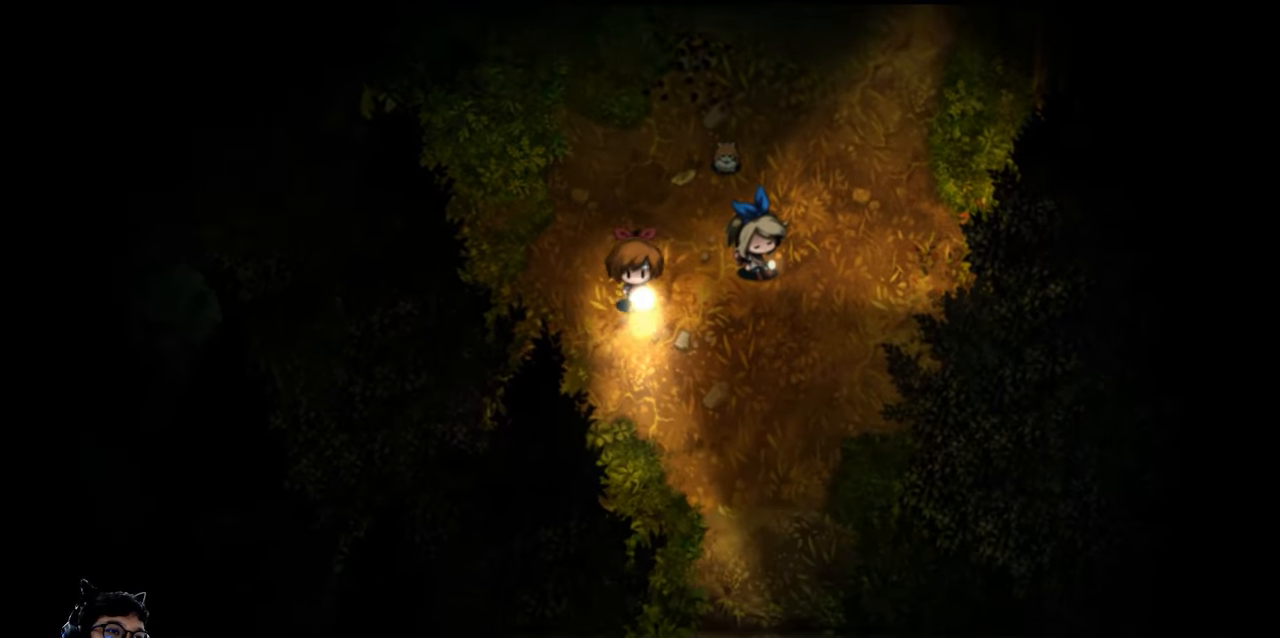
{"keys": ["right"], "events": [[233, "down", "up"], [233, "e", "up"], [433, "right", "down"], [466, "down", "down"], [500, "down", "up"]]}
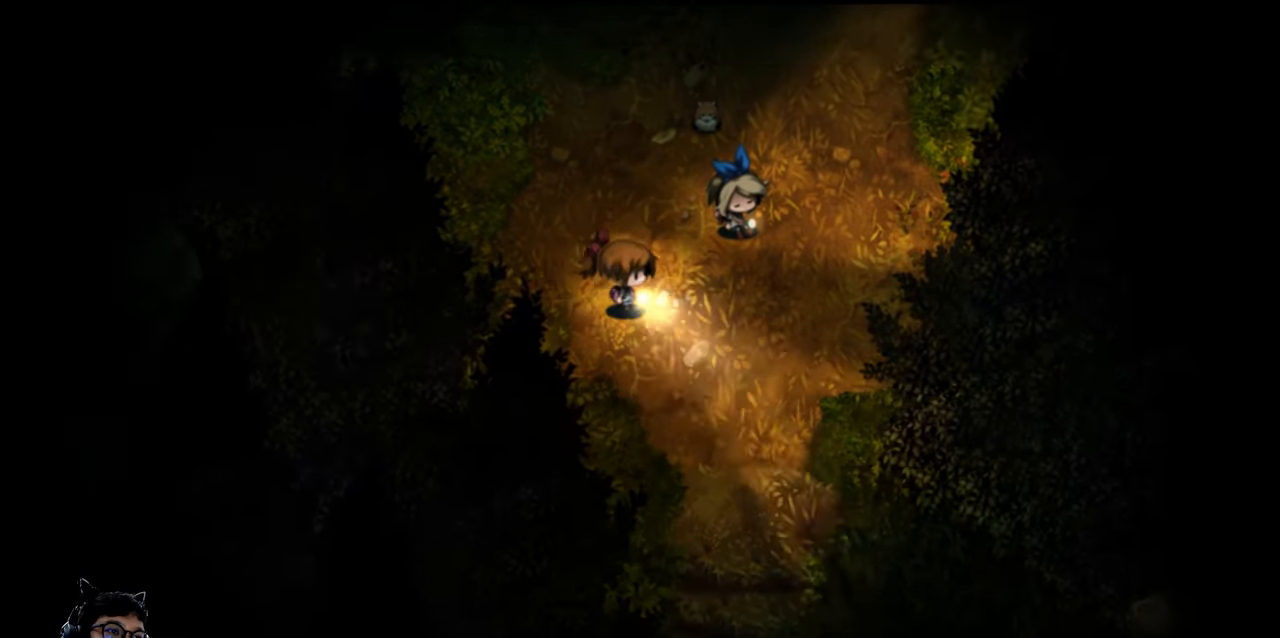
{"keys": ["down", "e", "right"], "events": [[100, "down", "down"], [166, "e", "down"], [333, "right", "up"], [500, "right", "down"]]}
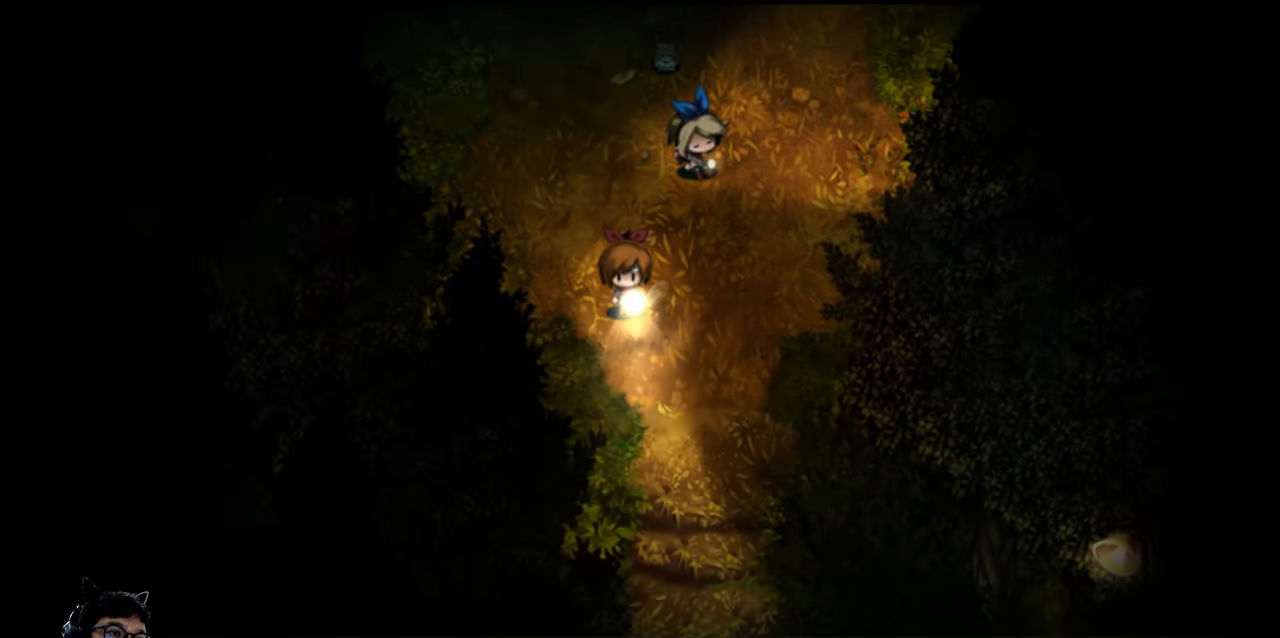
{"keys": ["down", "e", "right"], "events": [[133, "right", "up"], [233, "right", "down"]]}
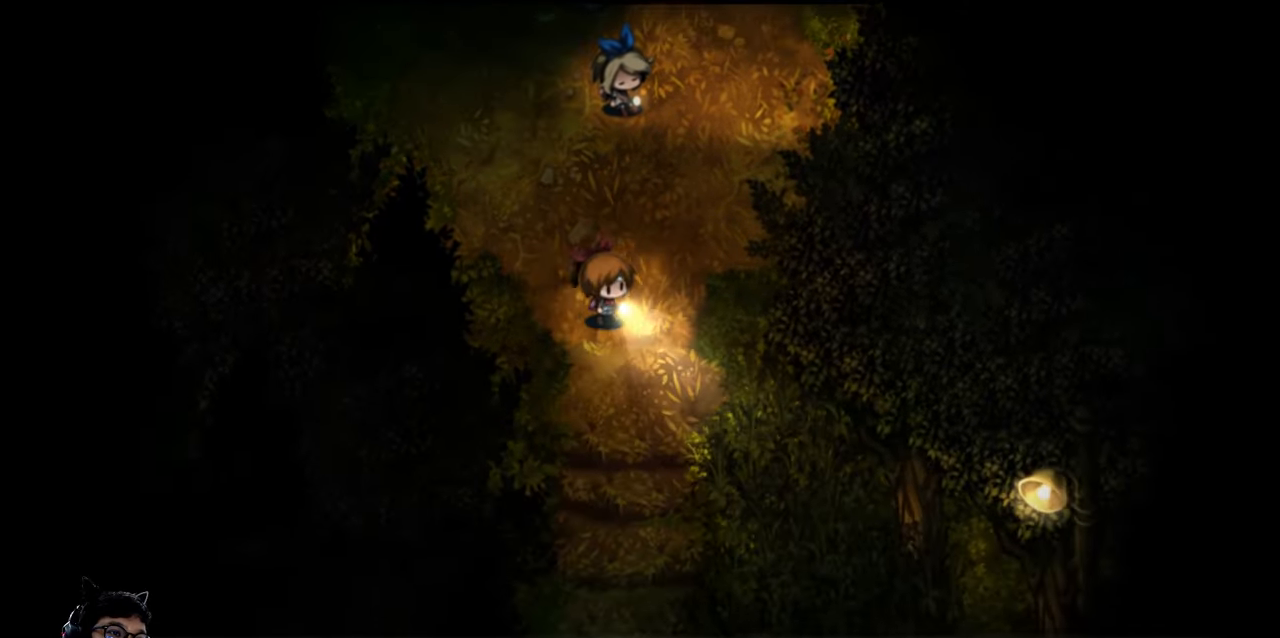
{"keys": ["down", "e"], "events": [[66, "right", "up"]]}
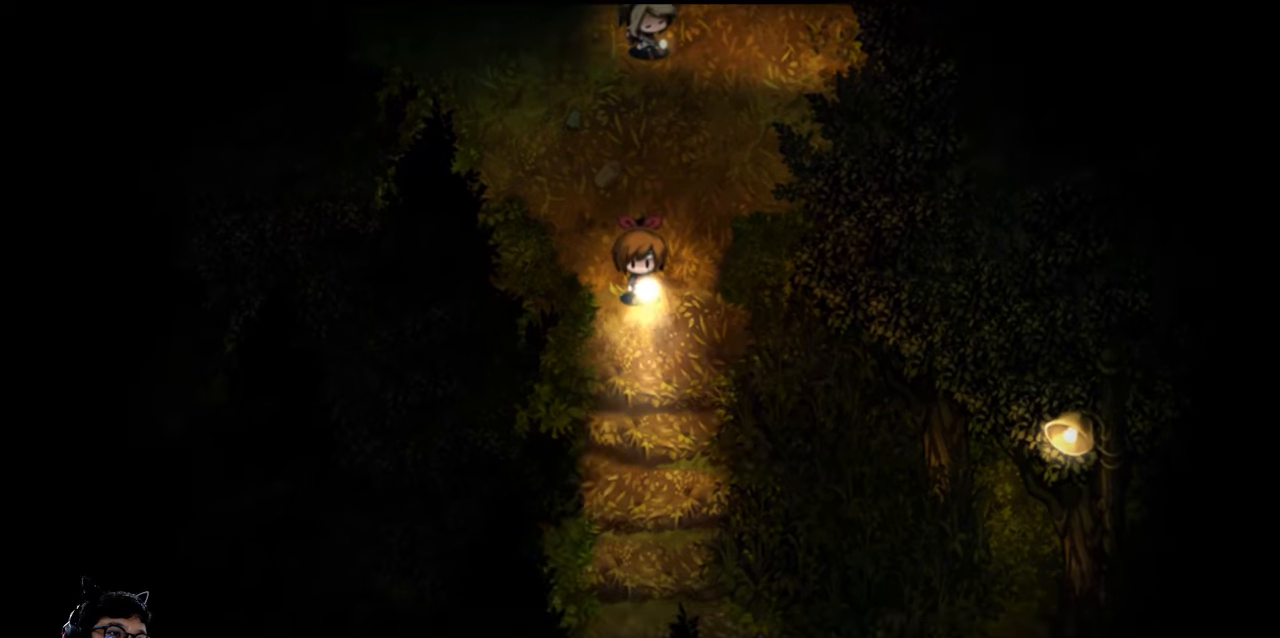
{"keys": [], "events": [[267, "e", "up"], [334, "down", "up"]]}
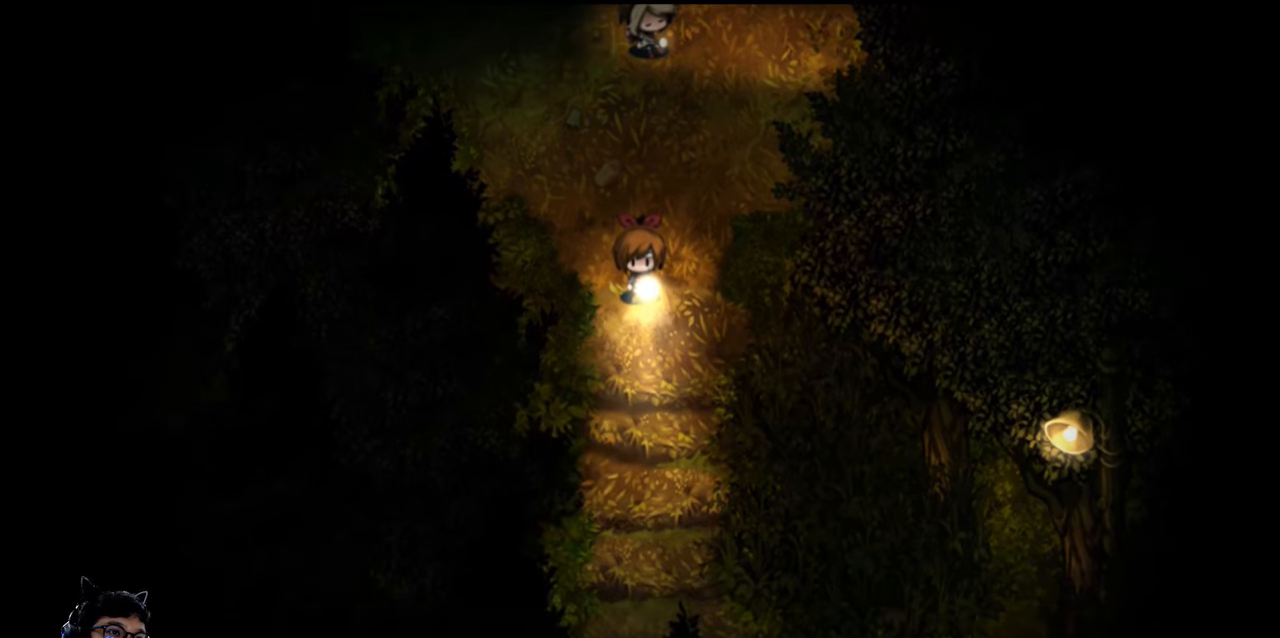
{"keys": [], "events": [[134, "up", "down"], [500, "up", "up"]]}
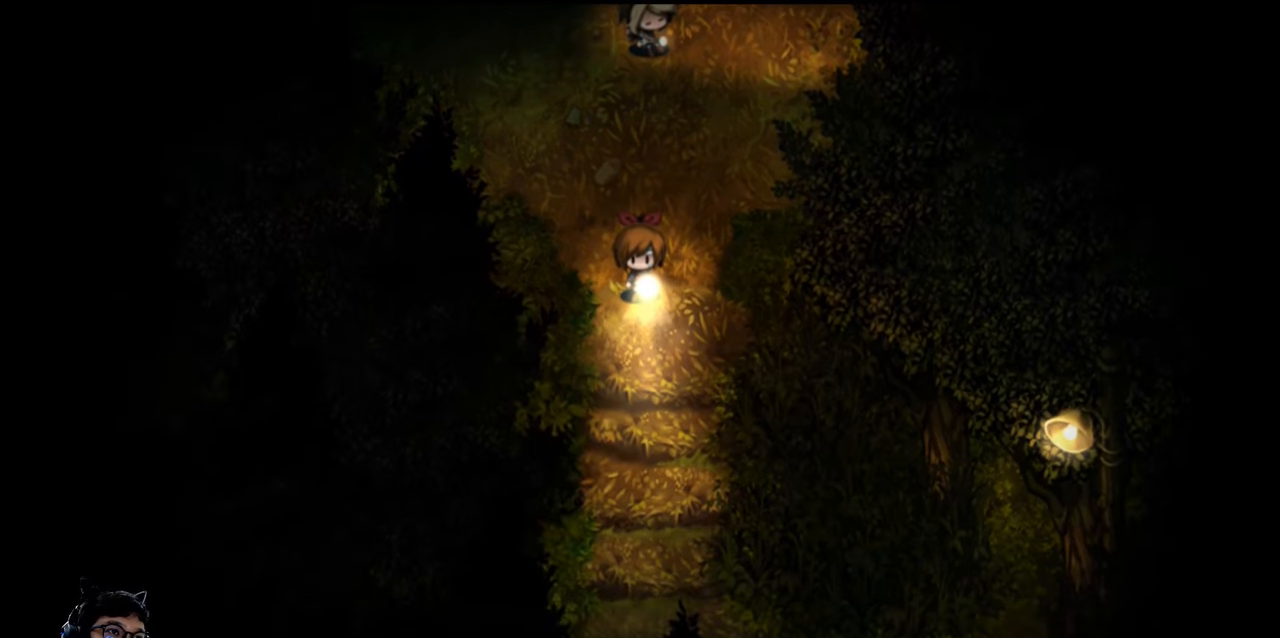
{"keys": [], "events": [[234, "up", "down"], [467, "up", "up"]]}
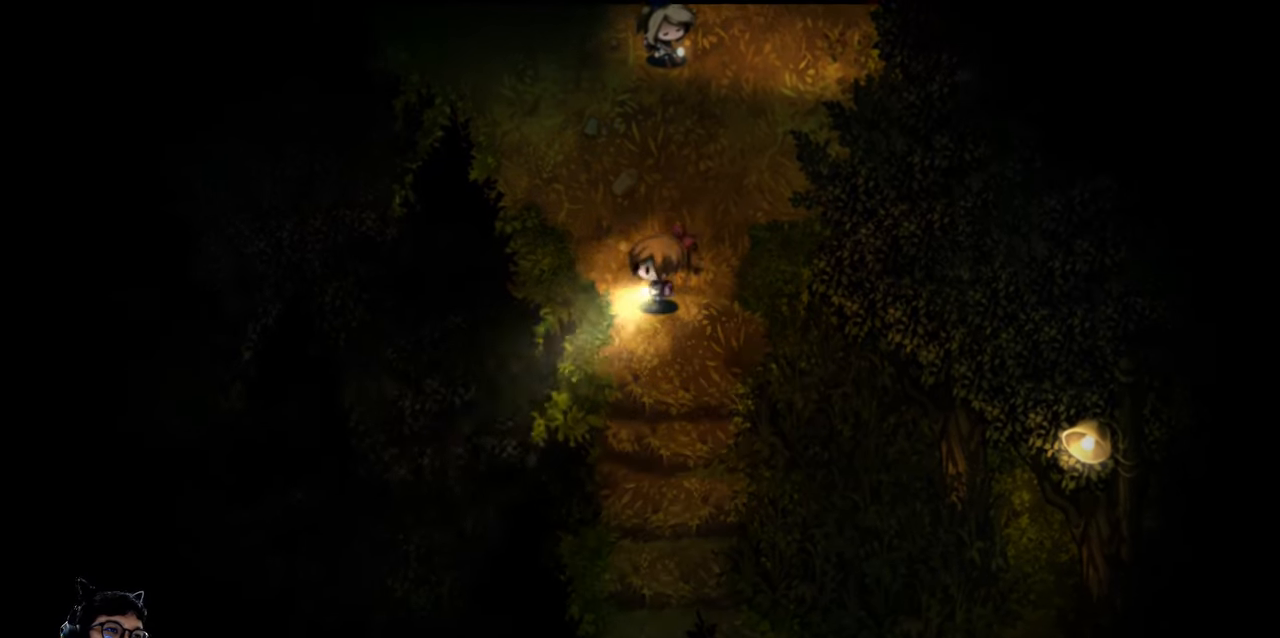
{"keys": ["up"], "events": [[334, "up", "down"]]}
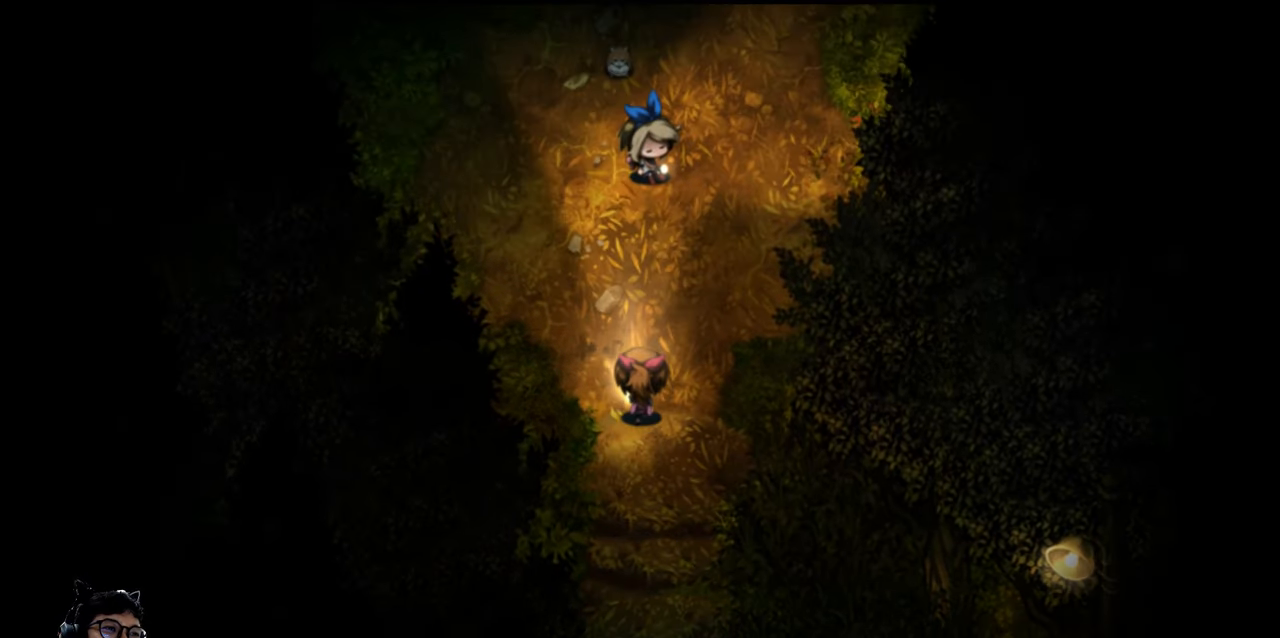
{"keys": [], "events": [[134, "up", "up"], [300, "up", "down"], [500, "up", "up"]]}
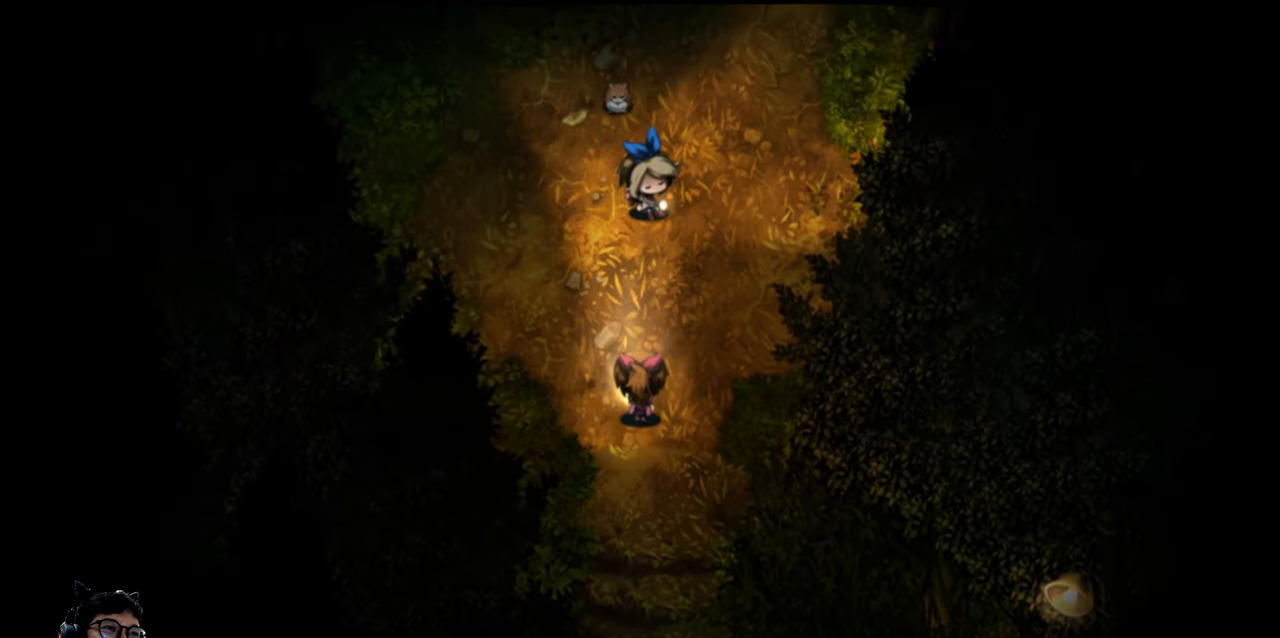
{"keys": [], "events": []}
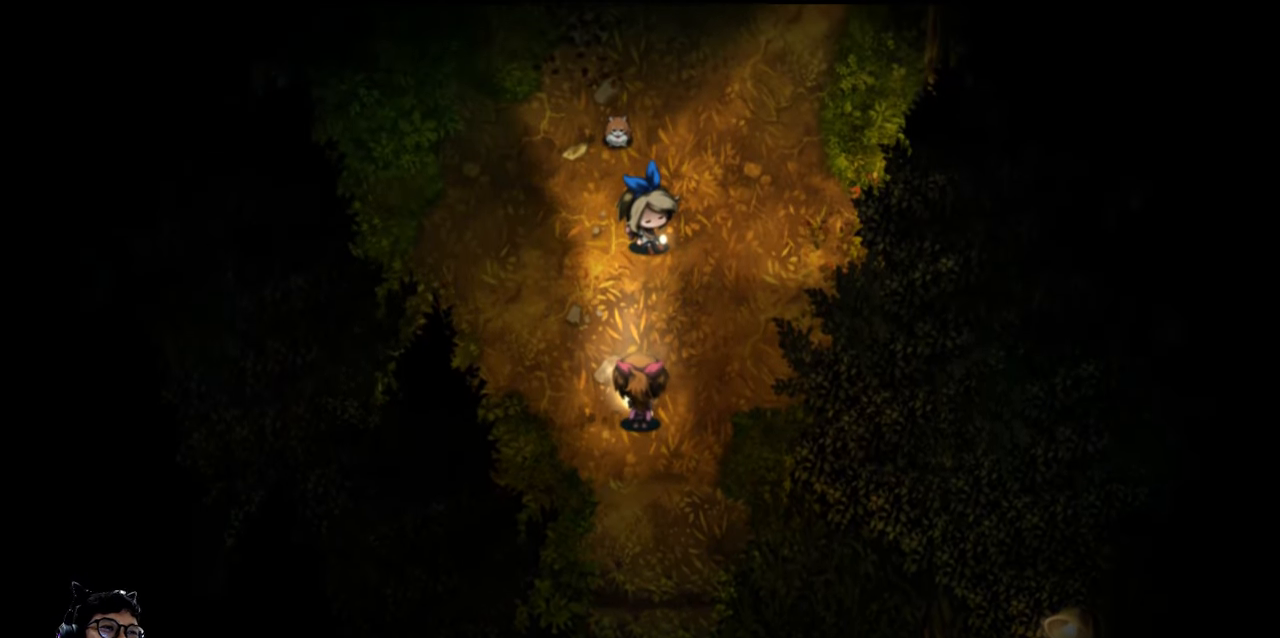
{"keys": [], "events": []}
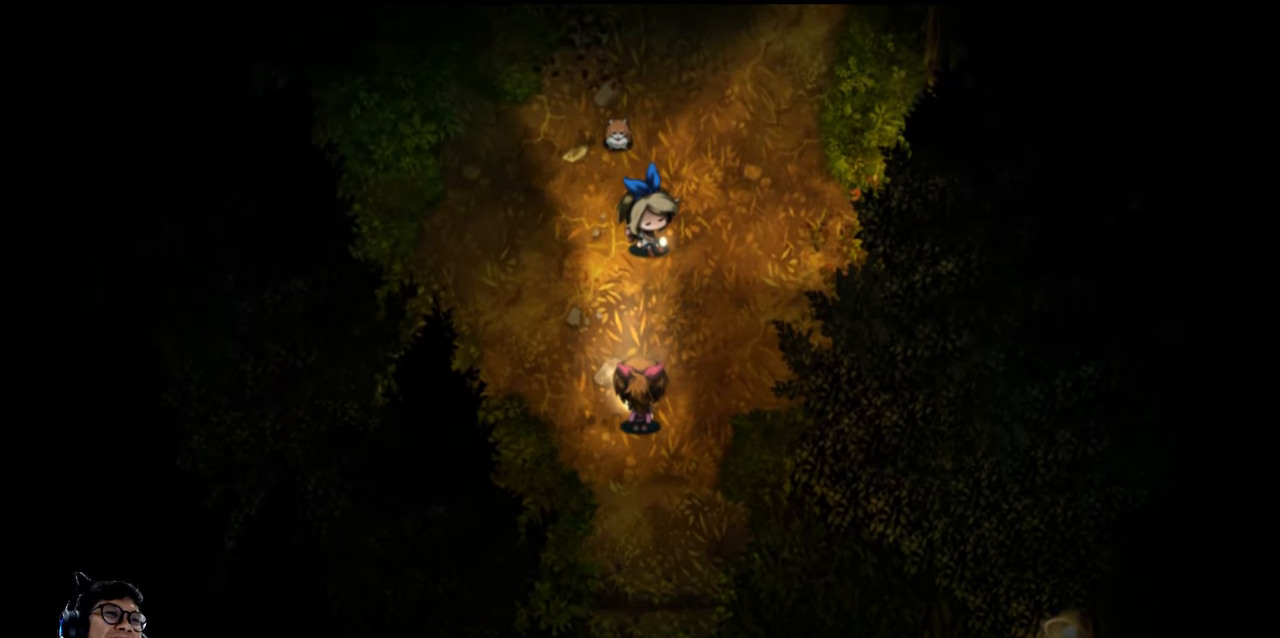
{"keys": [], "events": [[167, "up", "down"], [400, "up", "up"]]}
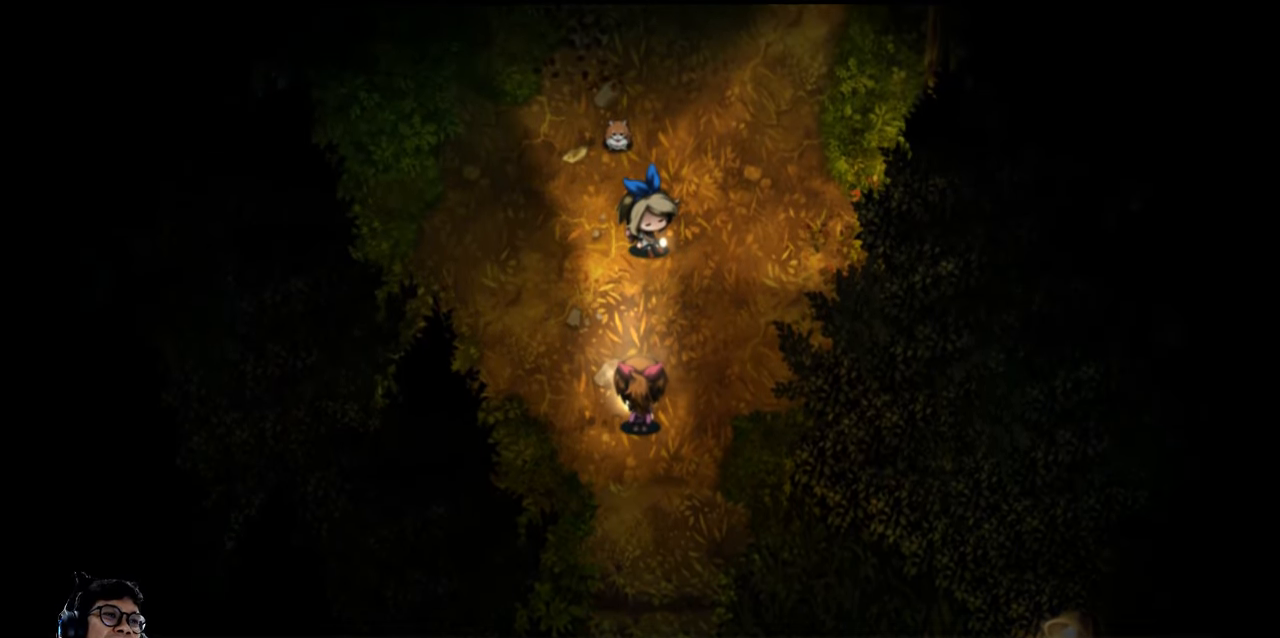
{"keys": ["left"], "events": [[334, "left", "down"]]}
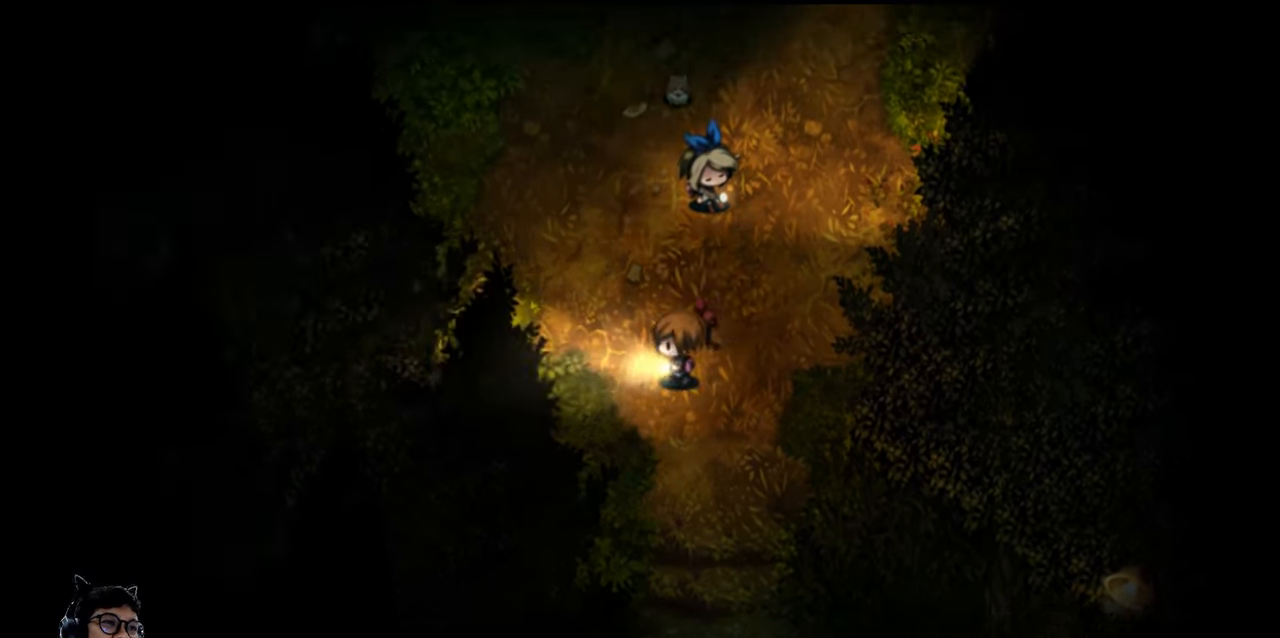
{"keys": ["up"], "events": [[34, "left", "up"], [134, "up", "down"]]}
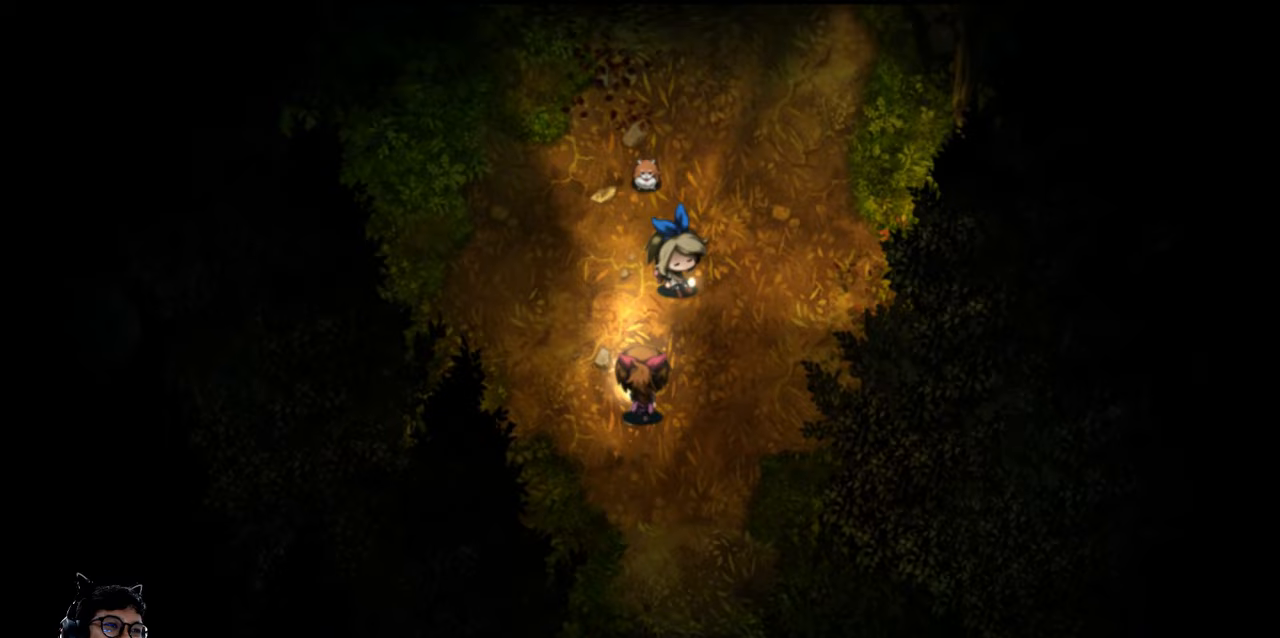
{"keys": ["up"], "events": []}
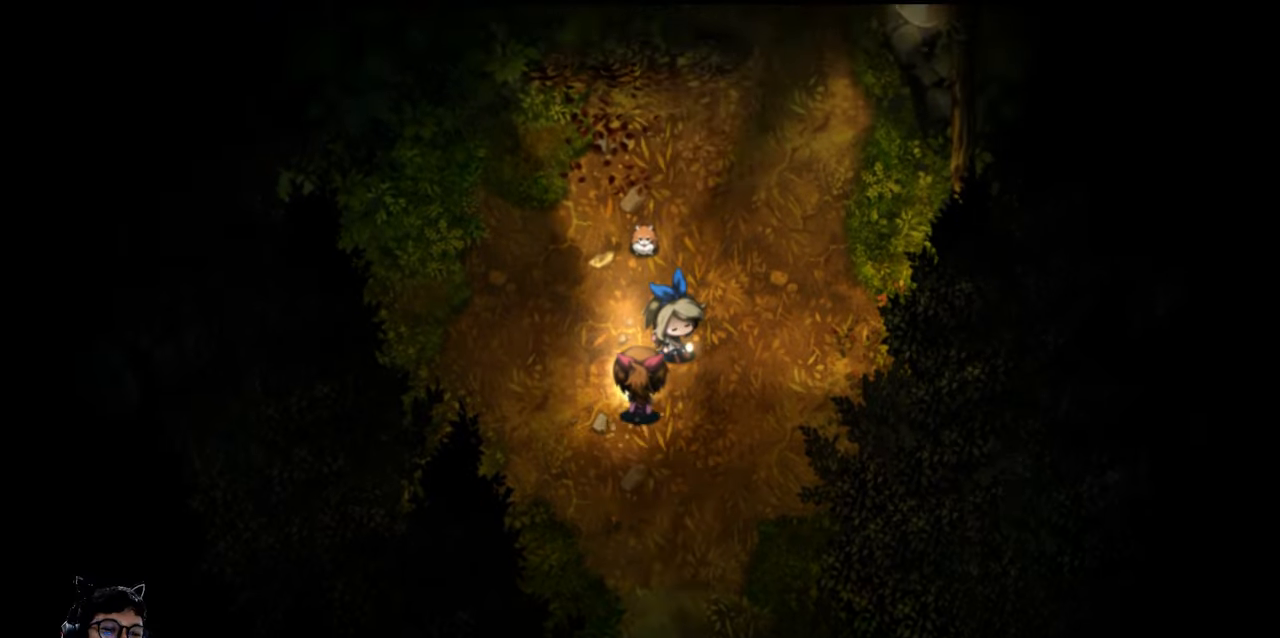
{"keys": ["up"], "events": []}
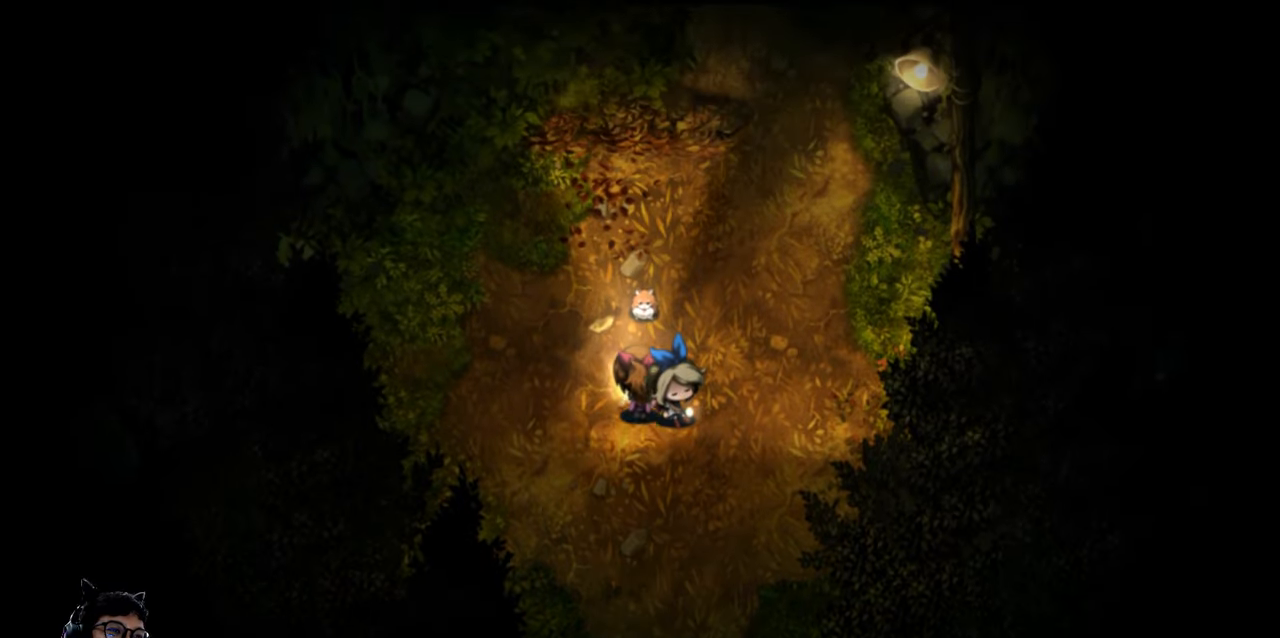
{"keys": ["right", "up"], "events": [[367, "right", "down"]]}
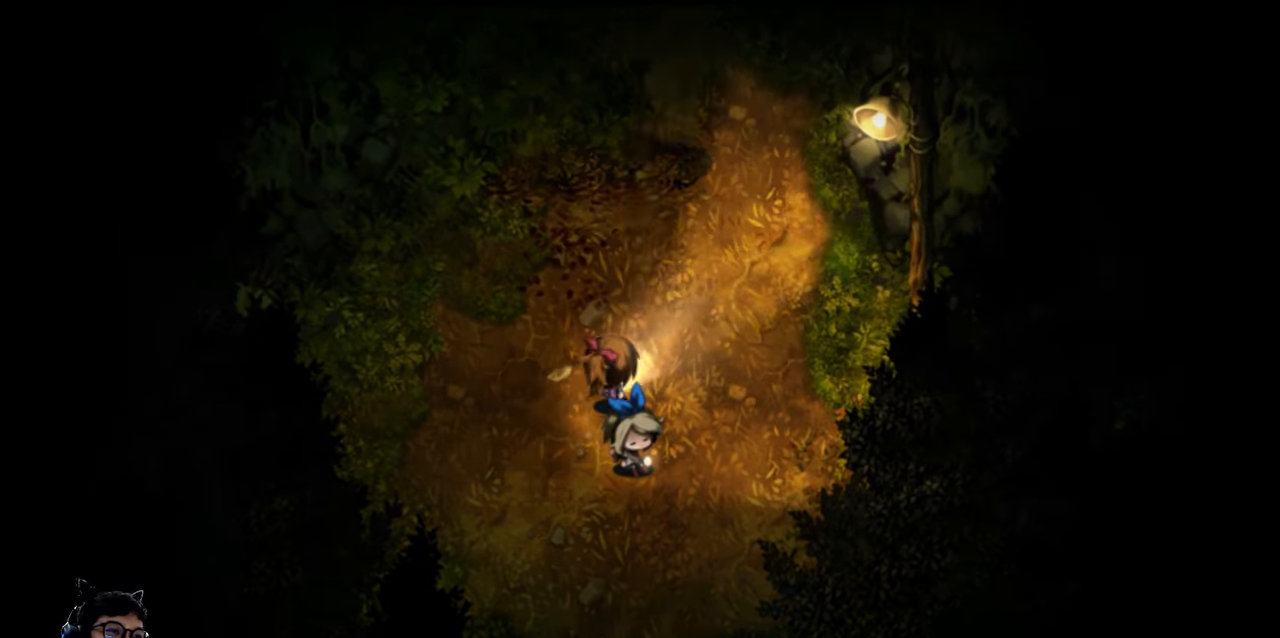
{"keys": [], "events": [[200, "right", "up"], [400, "up", "up"]]}
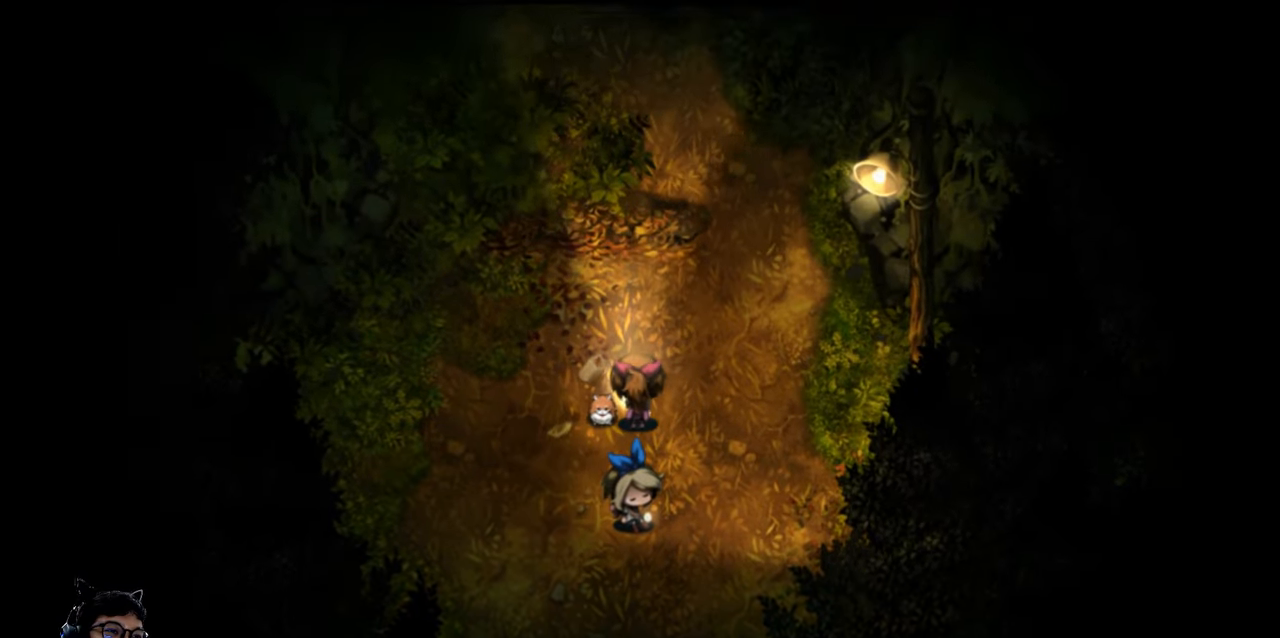
{"keys": ["right"], "events": [[133, "right", "down"]]}
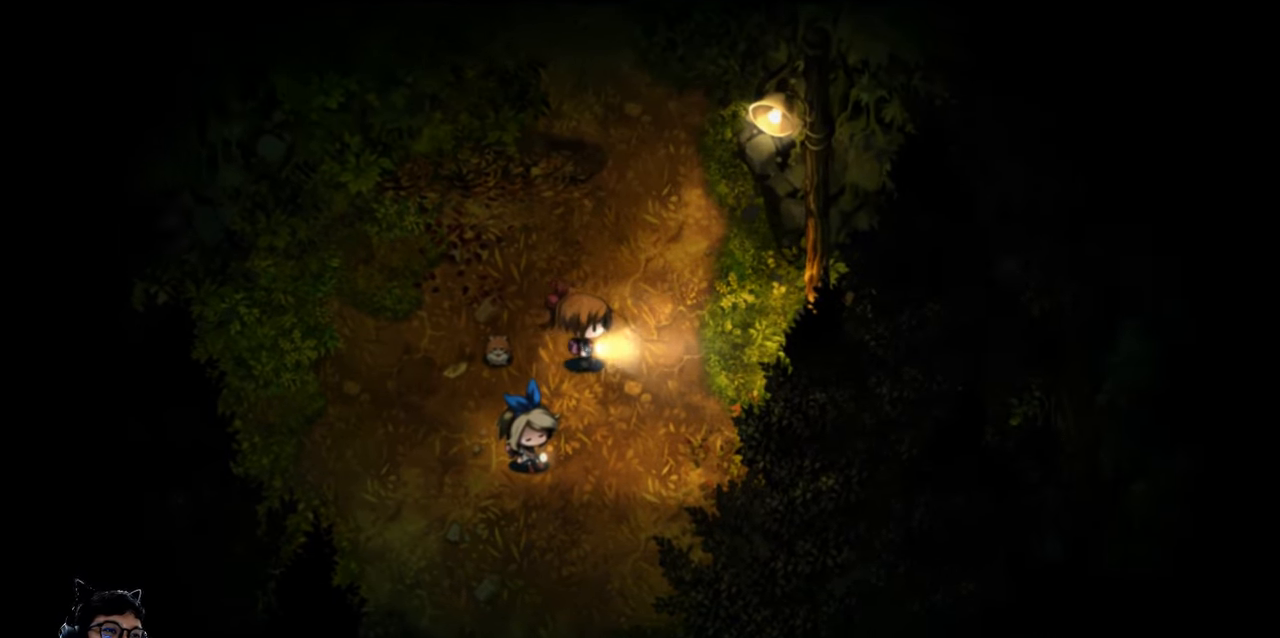
{"keys": ["up"], "events": [[167, "up", "down"], [267, "right", "up"]]}
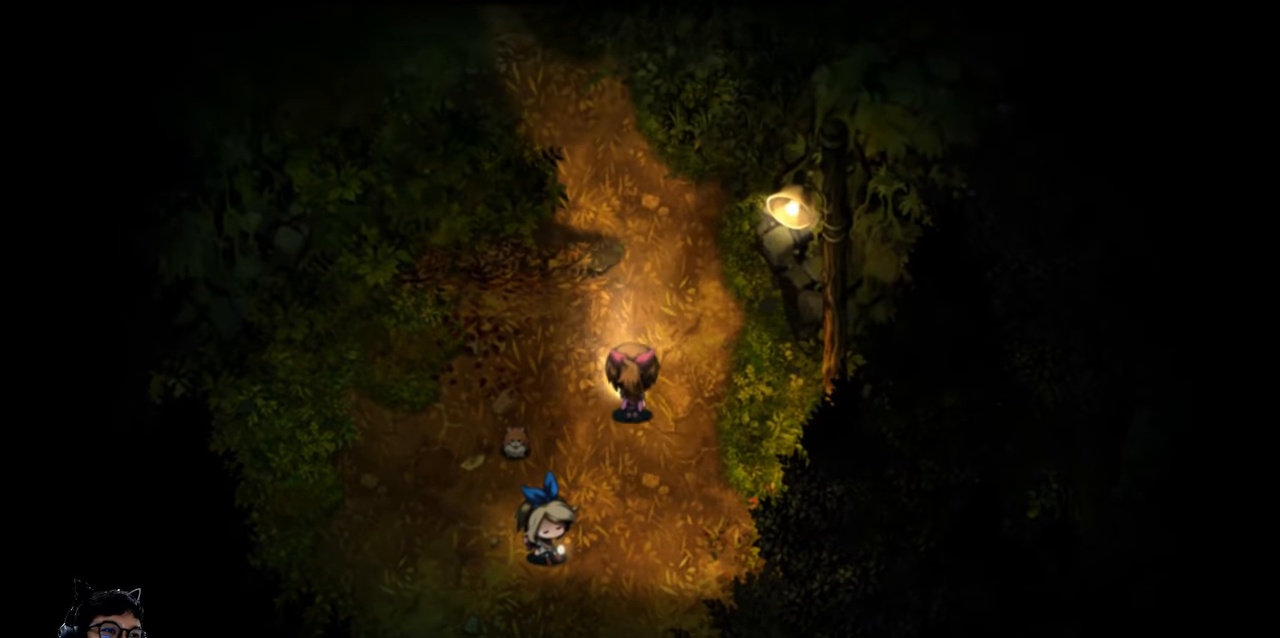
{"keys": [], "events": [[33, "up", "up"]]}
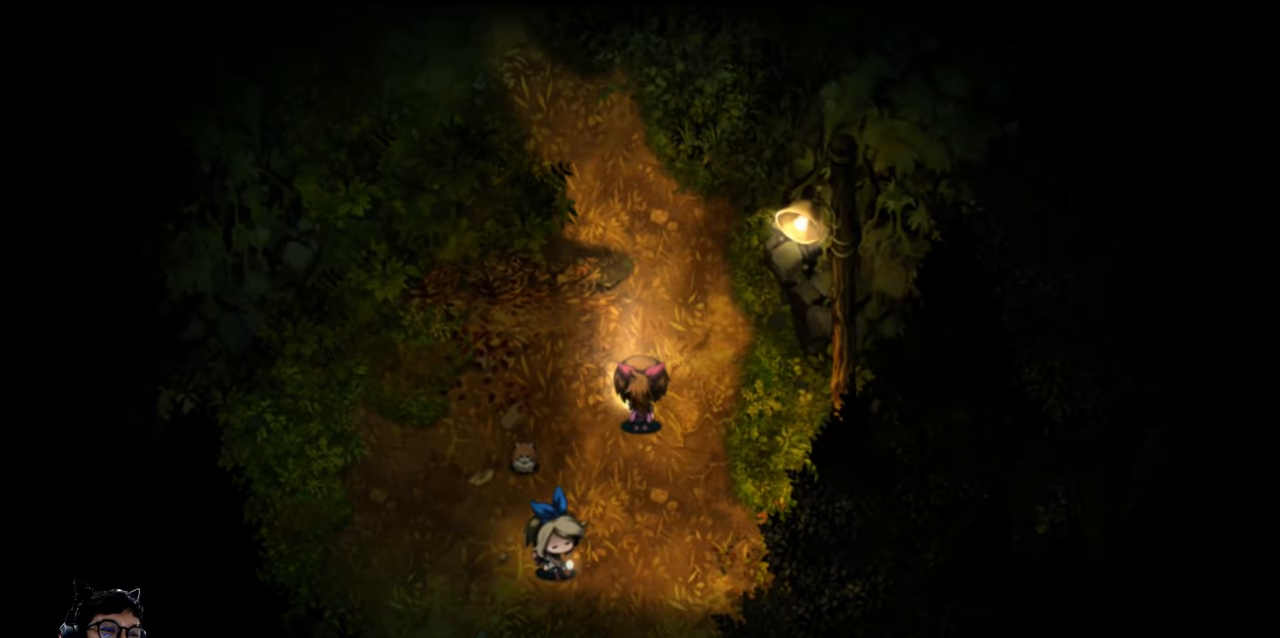
{"keys": ["up"], "events": [[200, "up", "down"]]}